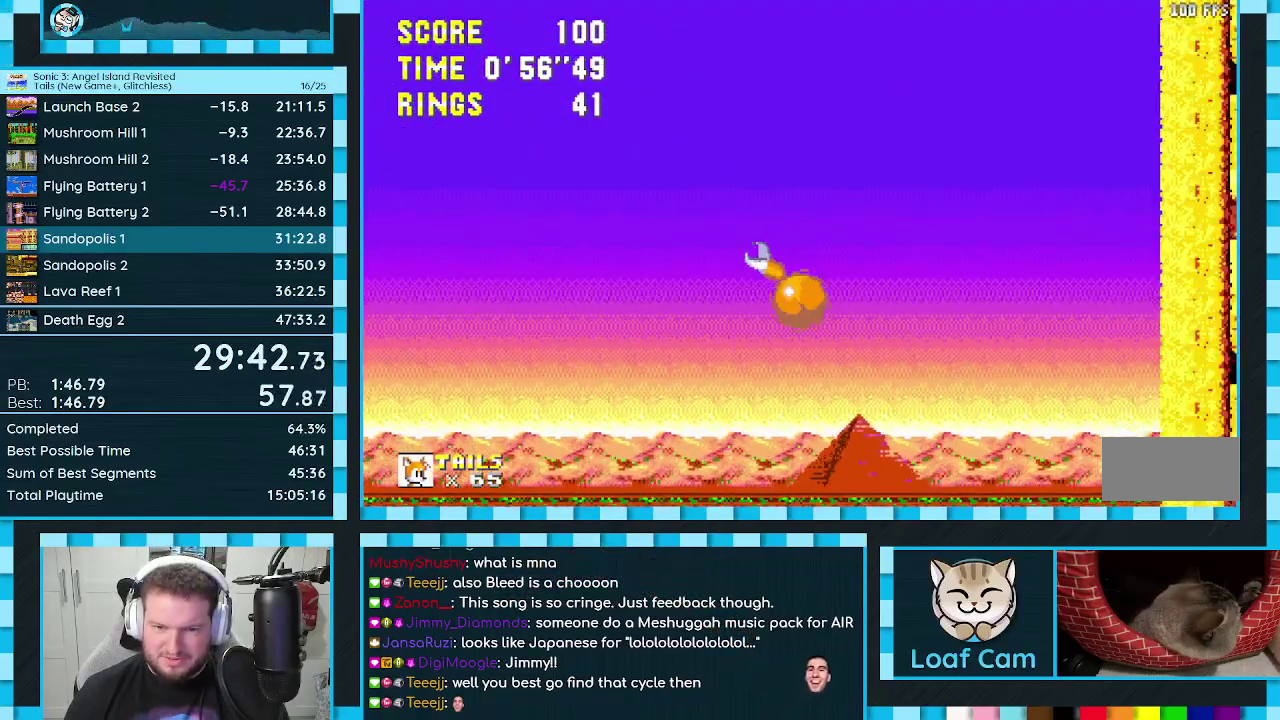
Gameplay with a controller (Xbox layout); each line is a JSON object with the inputs held at the frame after it. "events" lists button and stick changes between this image and that frame as [ms after this image, input, new state], when the widget could be followed in between. Not read: L1 L2 L3 R1 R2 R3.
{"buttons": ["DPAD_RIGHT"], "events": [[150, "DPAD_RIGHT", "down"]]}
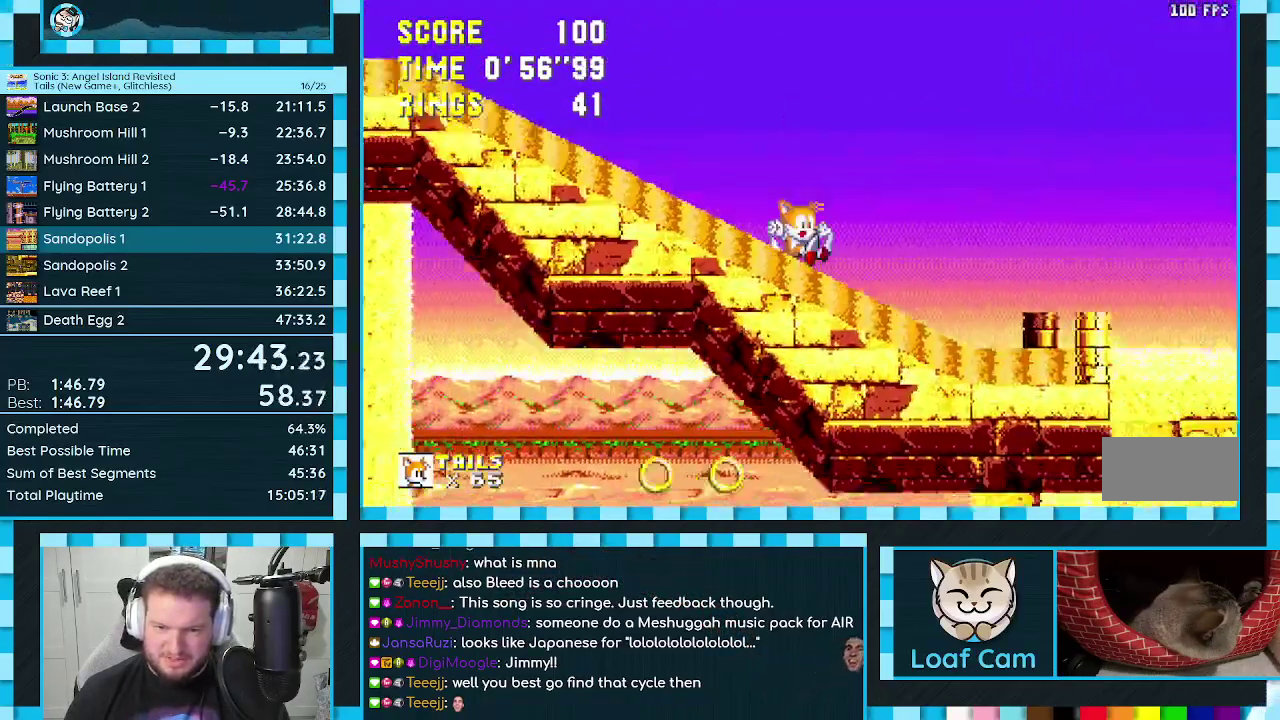
{"buttons": ["DPAD_RIGHT"], "events": []}
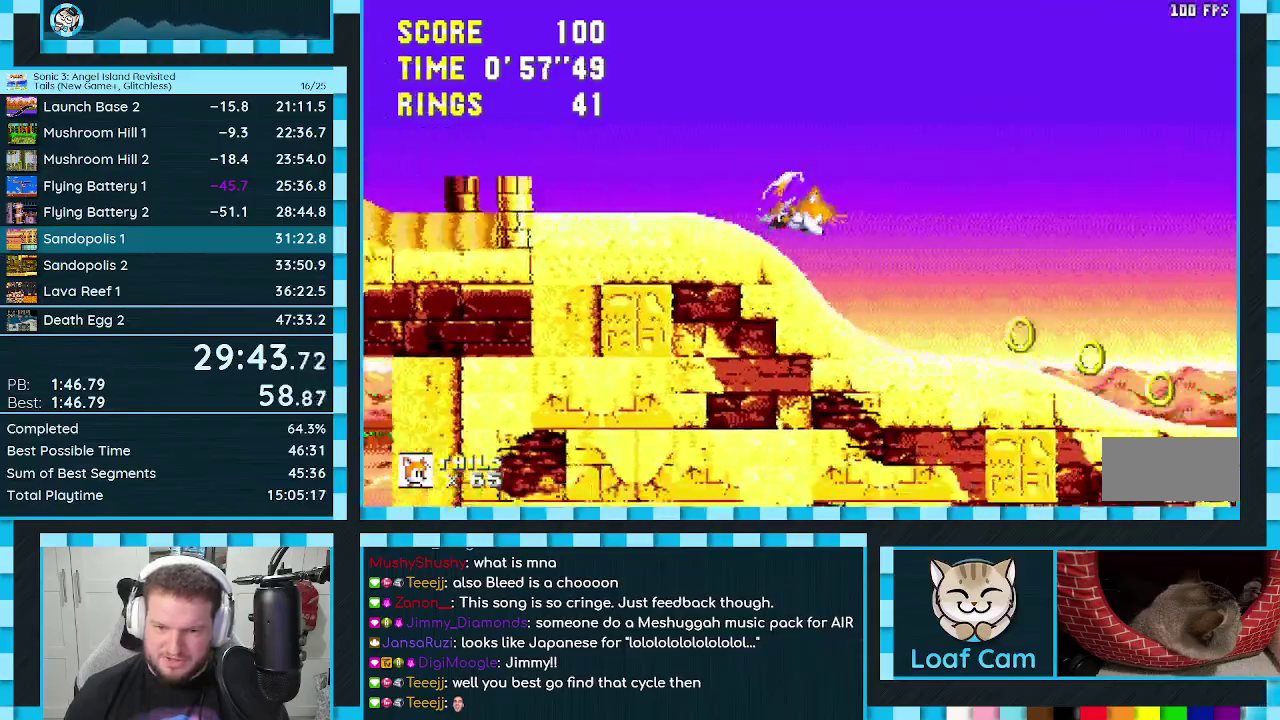
{"buttons": ["DPAD_RIGHT"], "events": []}
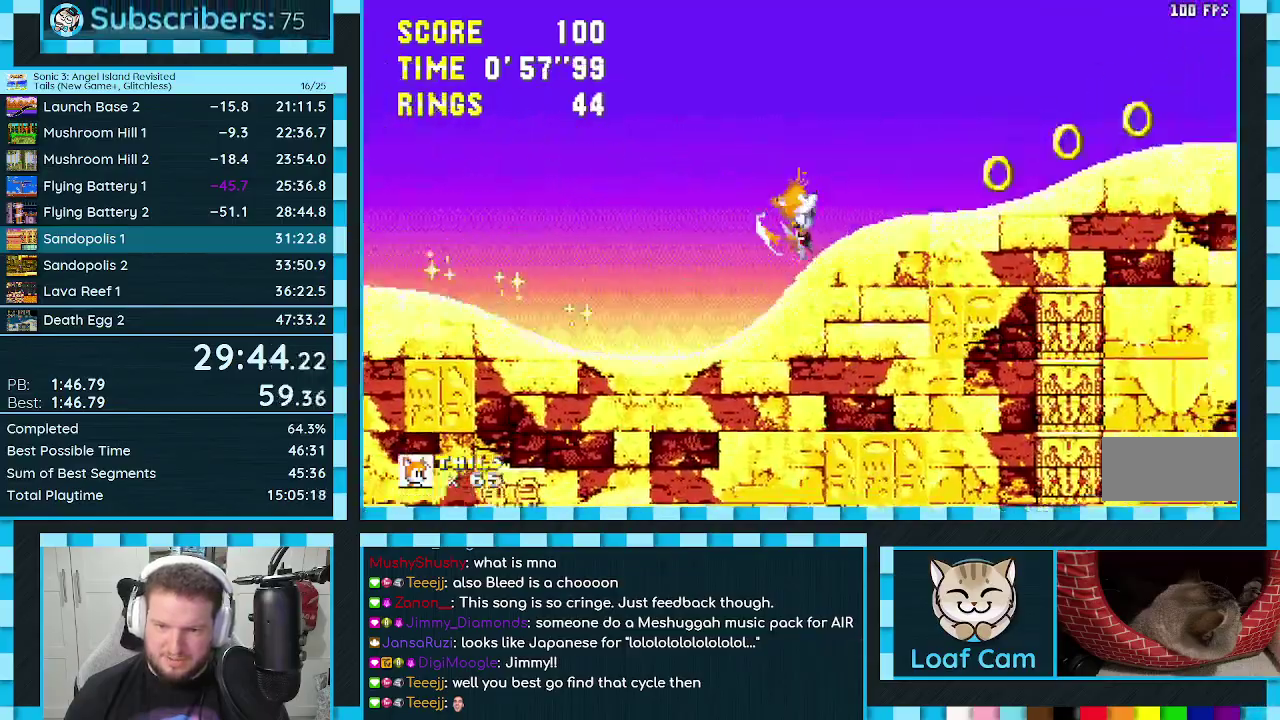
{"buttons": ["DPAD_RIGHT"], "events": [[67, "A", "down"], [300, "A", "up"]]}
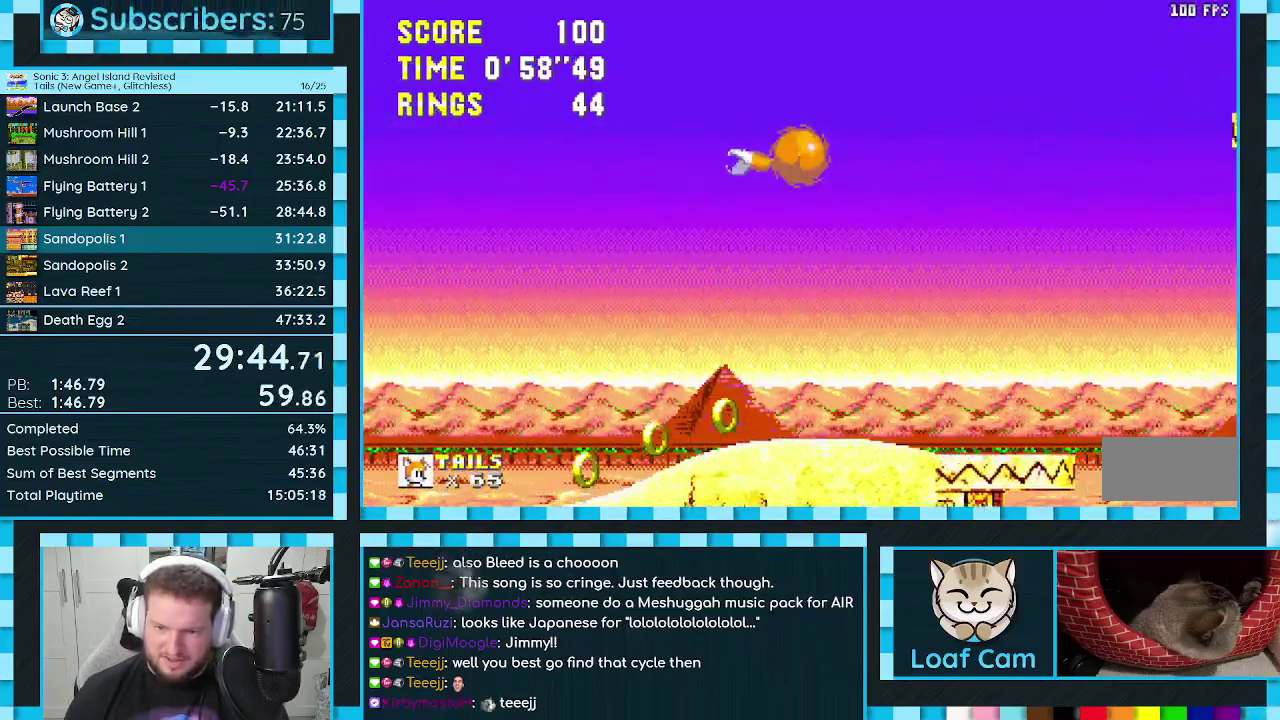
{"buttons": [], "events": [[67, "DPAD_RIGHT", "up"], [250, "DPAD_LEFT", "down"], [450, "DPAD_LEFT", "up"]]}
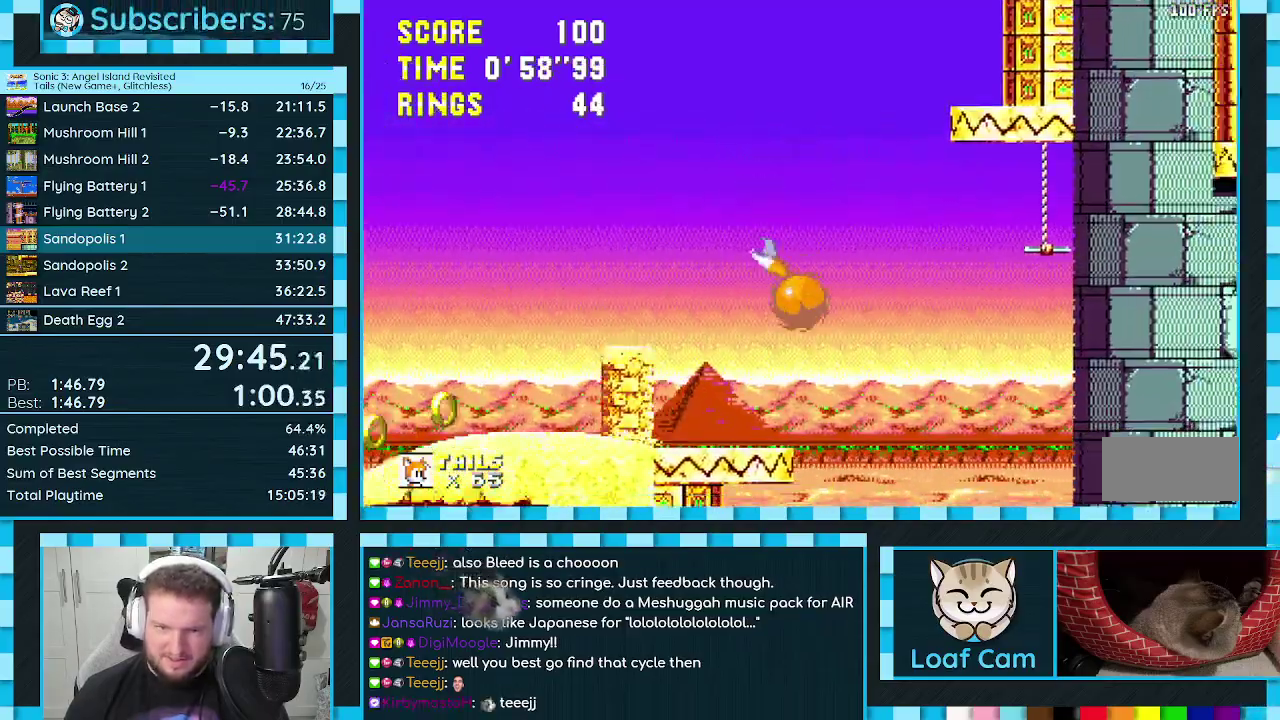
{"buttons": [], "events": [[17, "DPAD_LEFT", "down"], [317, "DPAD_LEFT", "up"]]}
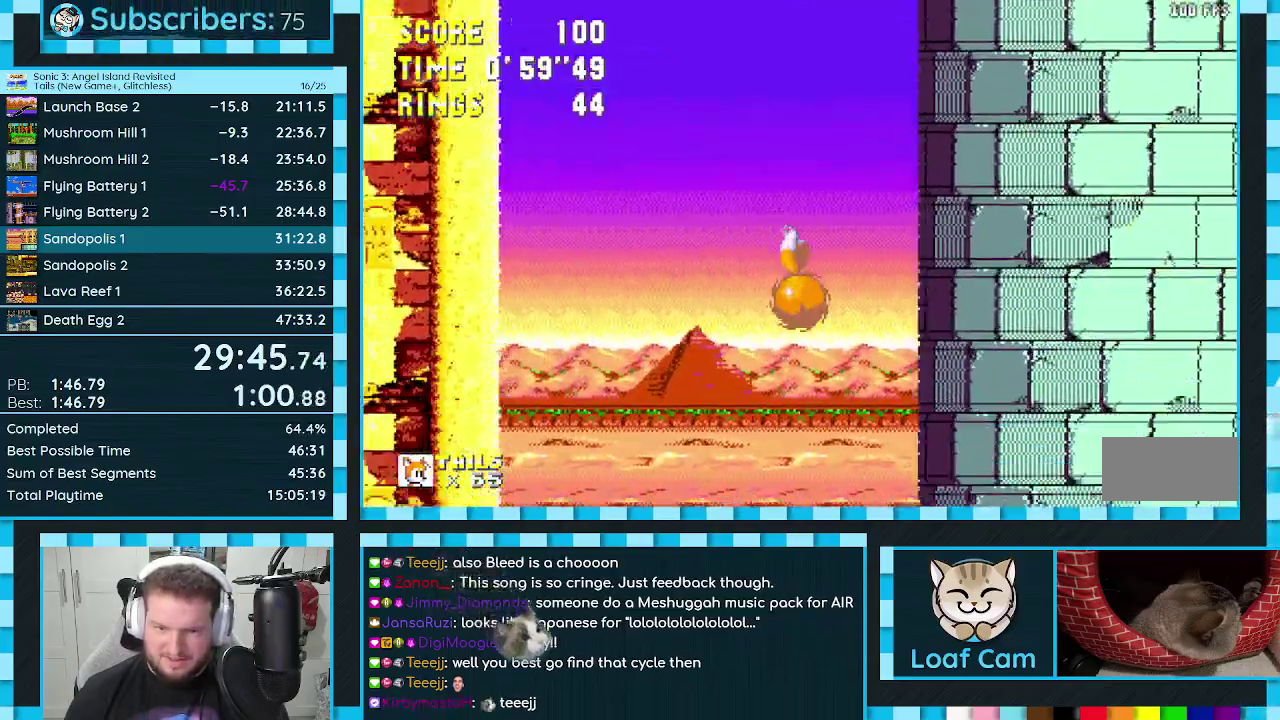
{"buttons": ["DPAD_RIGHT"], "events": [[83, "DPAD_RIGHT", "down"], [117, "A", "down"], [183, "A", "up"]]}
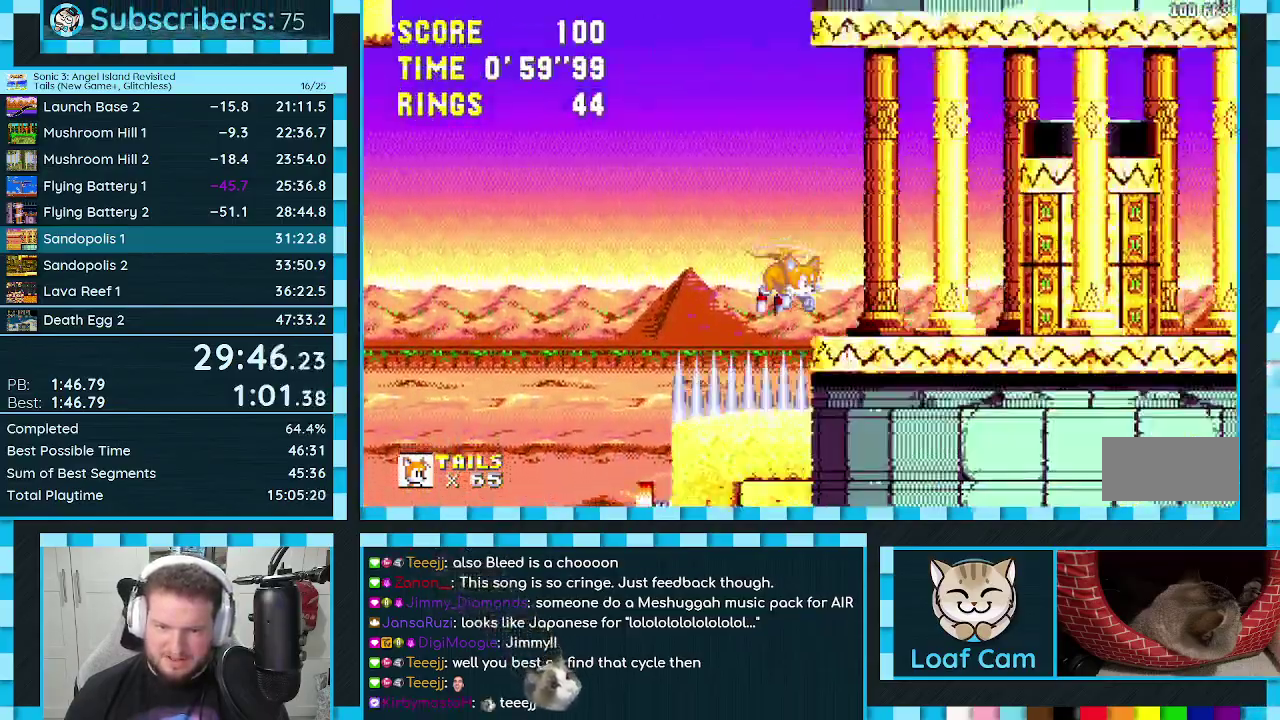
{"buttons": ["DPAD_UP", "DPAD_RIGHT"], "events": [[217, "A", "down"], [417, "DPAD_UP", "down"], [467, "A", "up"]]}
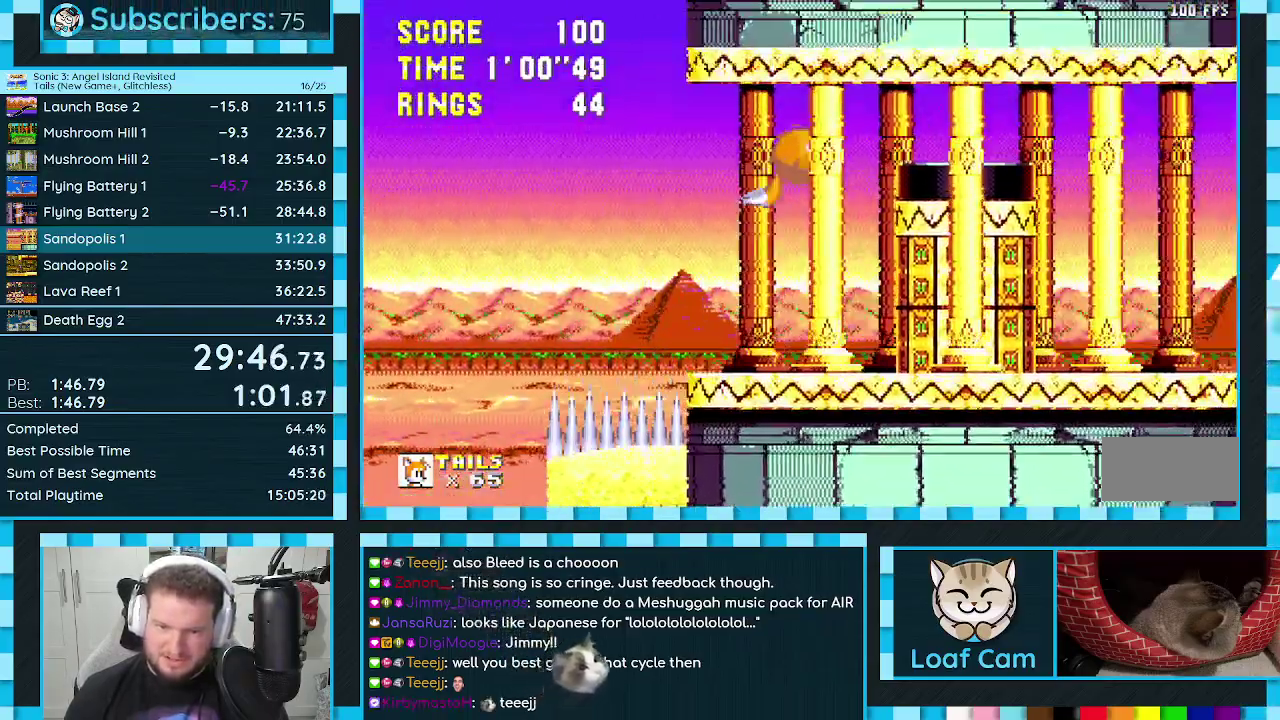
{"buttons": ["DPAD_RIGHT"], "events": [[67, "A", "down"], [67, "DPAD_UP", "up"], [167, "A", "up"]]}
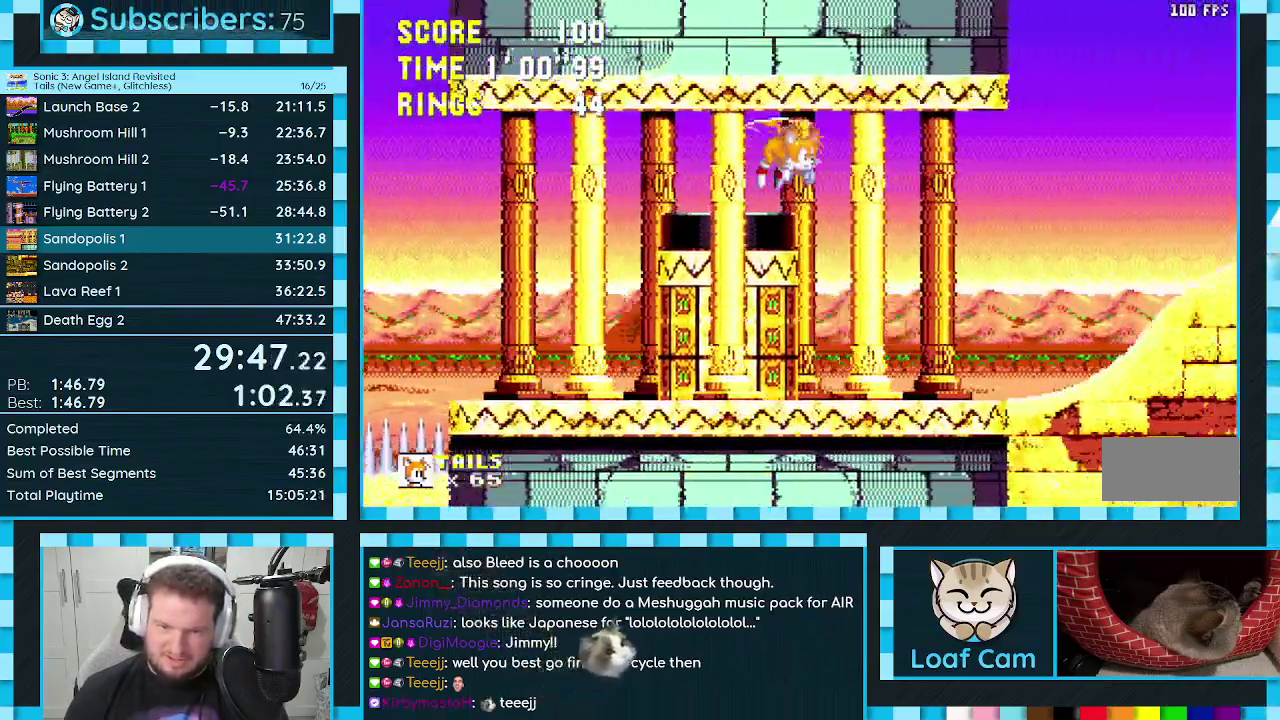
{"buttons": ["DPAD_DOWN", "DPAD_RIGHT"], "events": [[17, "DPAD_UP", "down"], [300, "DPAD_UP", "up"], [350, "DPAD_DOWN", "down"], [417, "A", "down"], [467, "A", "up"]]}
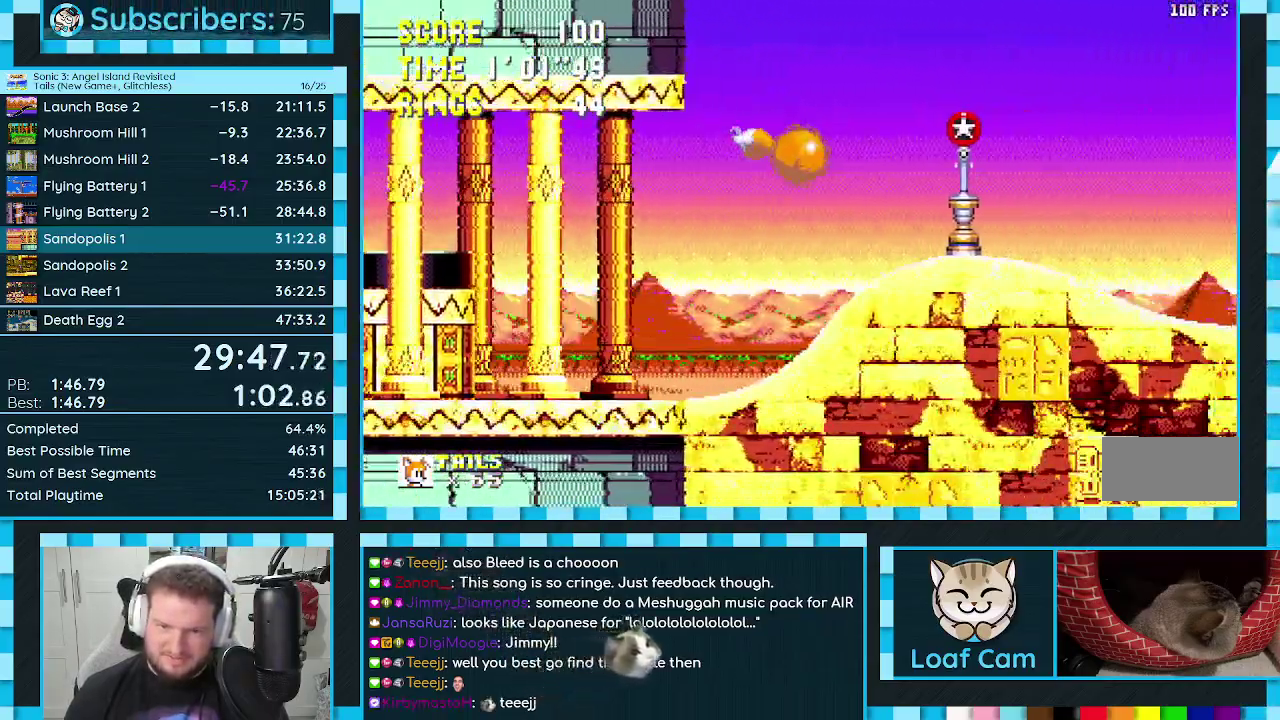
{"buttons": ["A", "DPAD_RIGHT"], "events": [[200, "DPAD_DOWN", "up"], [267, "A", "down"]]}
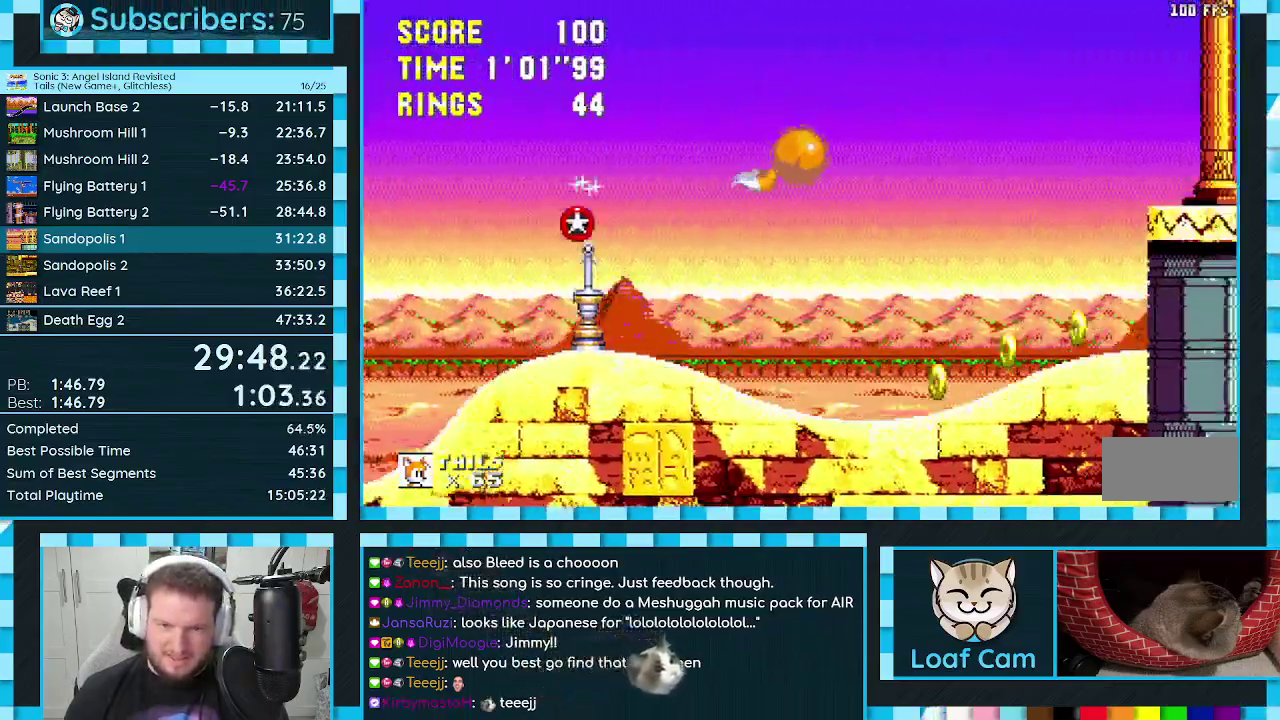
{"buttons": ["DPAD_RIGHT"], "events": [[67, "A", "up"]]}
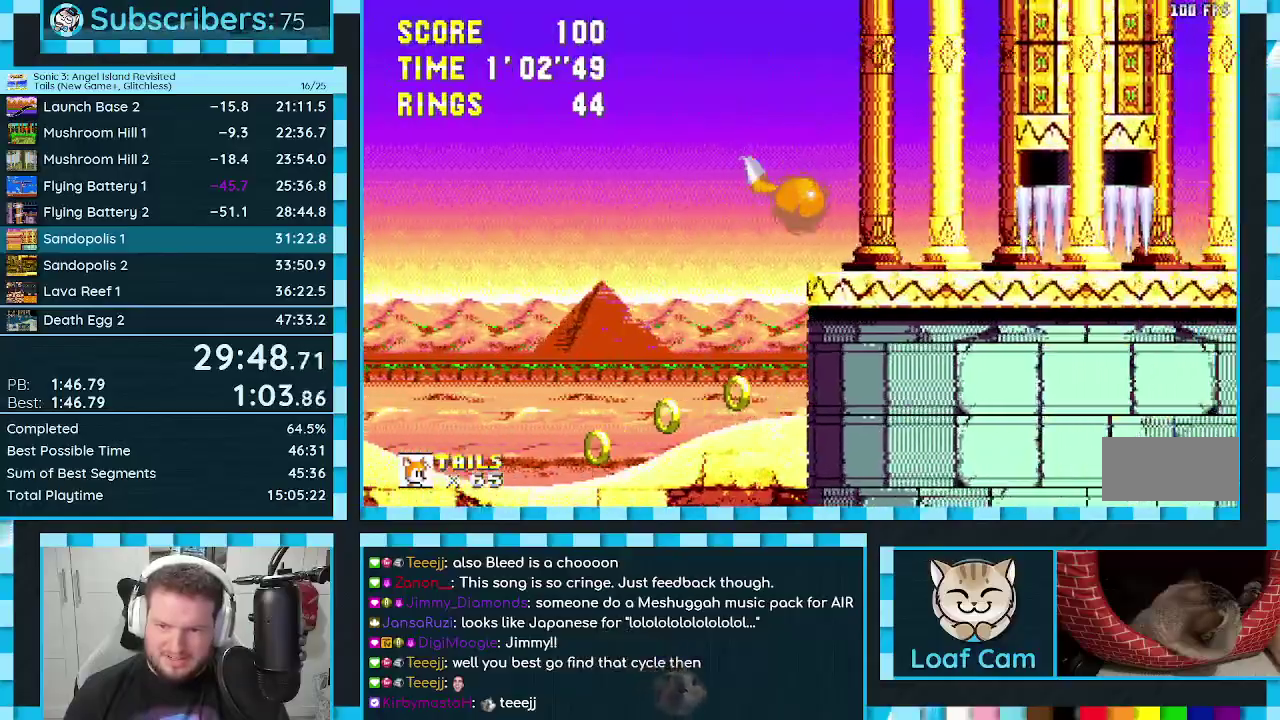
{"buttons": ["A", "C", "DPAD_DOWN"], "events": [[150, "DPAD_RIGHT", "up"], [317, "DPAD_DOWN", "down"], [417, "C", "down"], [467, "A", "down"]]}
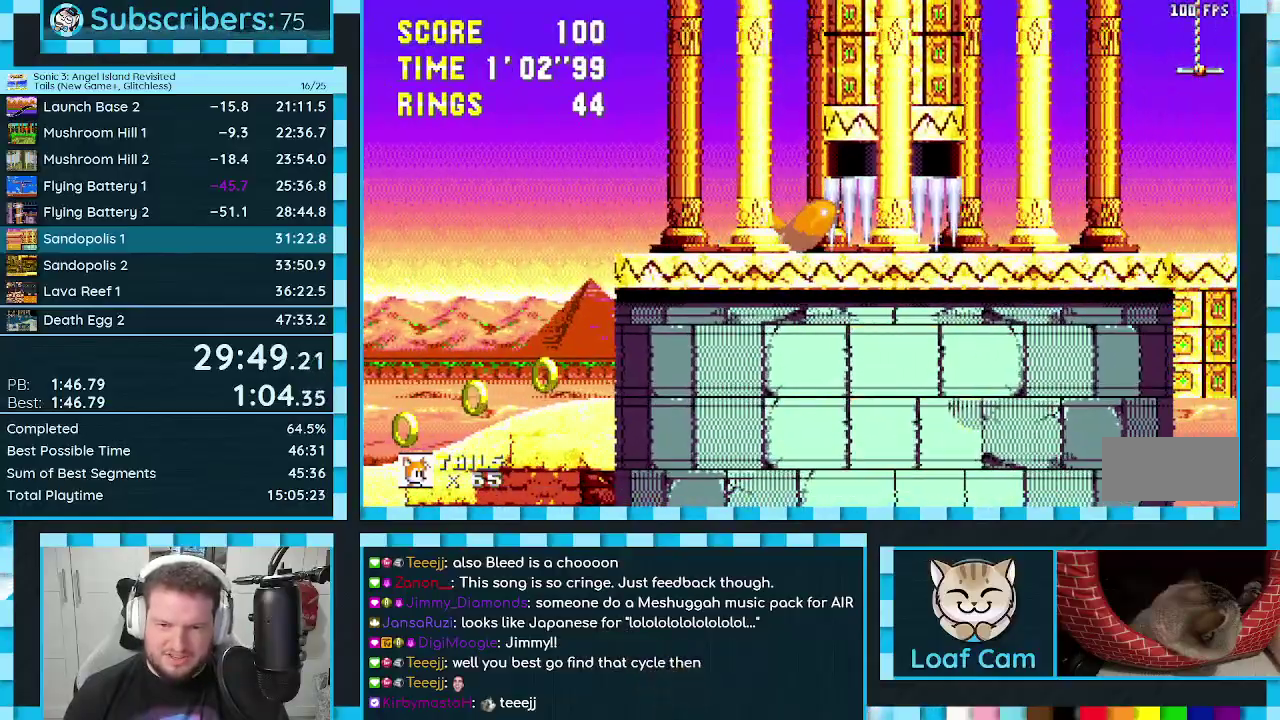
{"buttons": ["B", "C", "DPAD_DOWN"], "events": [[17, "C", "up"], [50, "A", "up"], [67, "B", "down"], [67, "C", "down"], [117, "C", "up"], [150, "A", "down"], [150, "B", "up"], [200, "A", "up"], [200, "B", "down"], [200, "C", "down"], [267, "A", "down"], [267, "B", "up"], [267, "C", "up"], [333, "B", "down"], [333, "C", "down"], [350, "A", "up"], [367, "C", "up"], [400, "A", "down"], [400, "B", "up"], [467, "A", "up"], [467, "C", "down"], [483, "B", "down"]]}
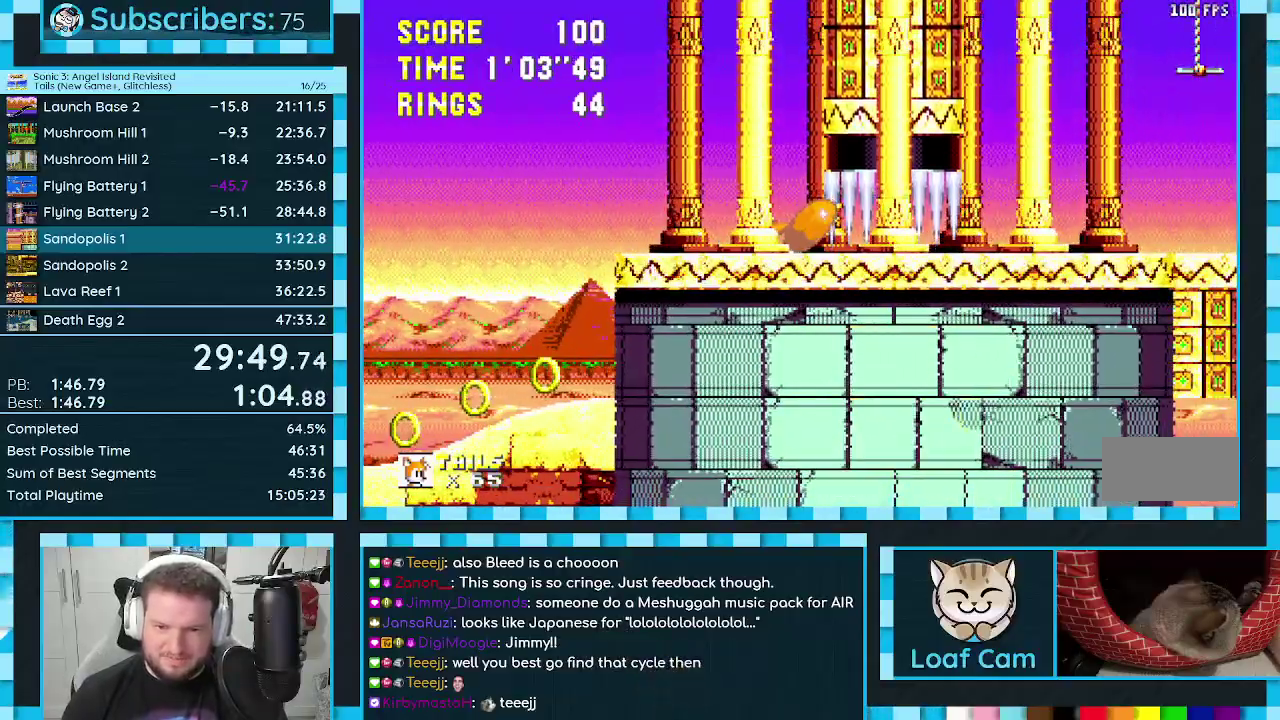
{"buttons": ["B", "C", "DPAD_DOWN"], "events": [[17, "A", "down"], [17, "B", "up"], [17, "C", "up"], [100, "A", "up"], [100, "B", "down"], [100, "C", "down"], [133, "B", "up"], [150, "C", "up"], [167, "A", "down"], [233, "B", "down"], [233, "C", "down"], [250, "A", "up"], [283, "C", "up"], [300, "A", "down"], [300, "B", "up"], [350, "C", "down"], [367, "A", "up"], [367, "B", "down"], [417, "A", "down"], [417, "B", "up"], [417, "C", "up"], [467, "B", "down"], [467, "C", "down"], [500, "A", "up"]]}
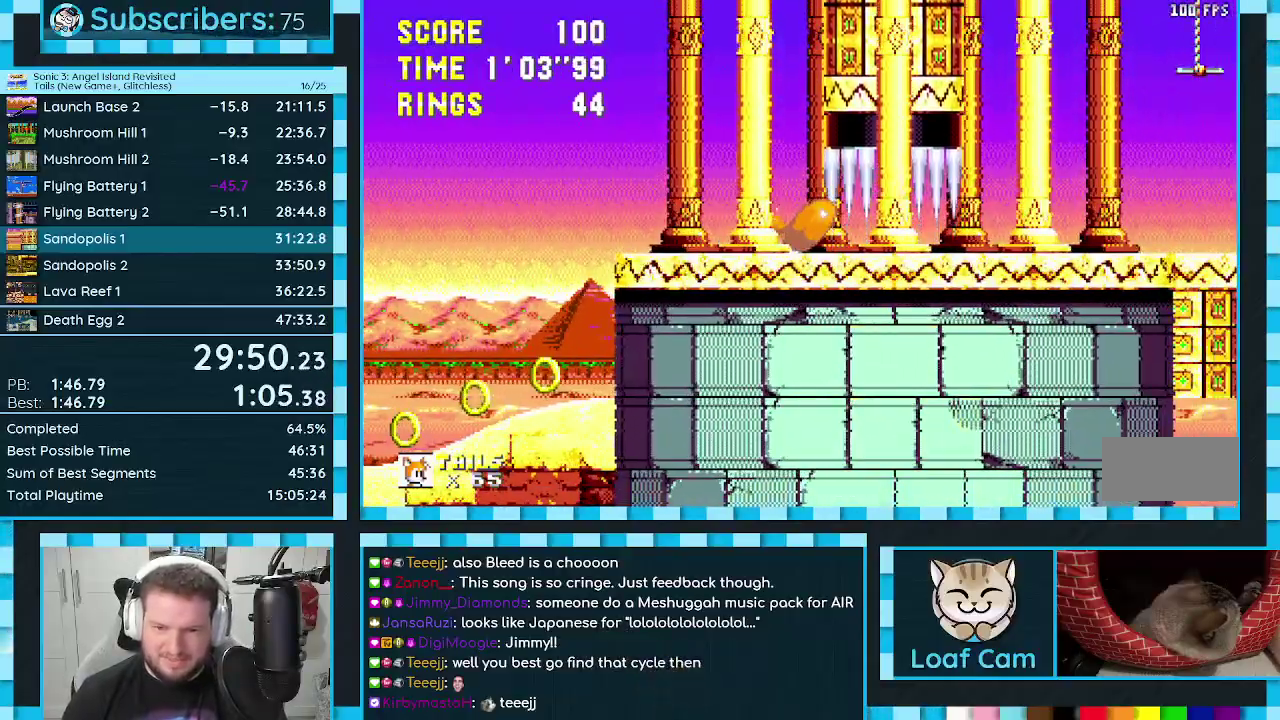
{"buttons": ["DPAD_DOWN"], "events": [[50, "A", "down"], [50, "B", "up"], [50, "C", "up"], [217, "B", "down"], [217, "C", "down"], [250, "A", "up"], [283, "C", "up"], [300, "A", "down"], [367, "A", "up"], [417, "A", "down"], [450, "C", "down"], [467, "A", "up"], [500, "B", "up"], [500, "C", "up"]]}
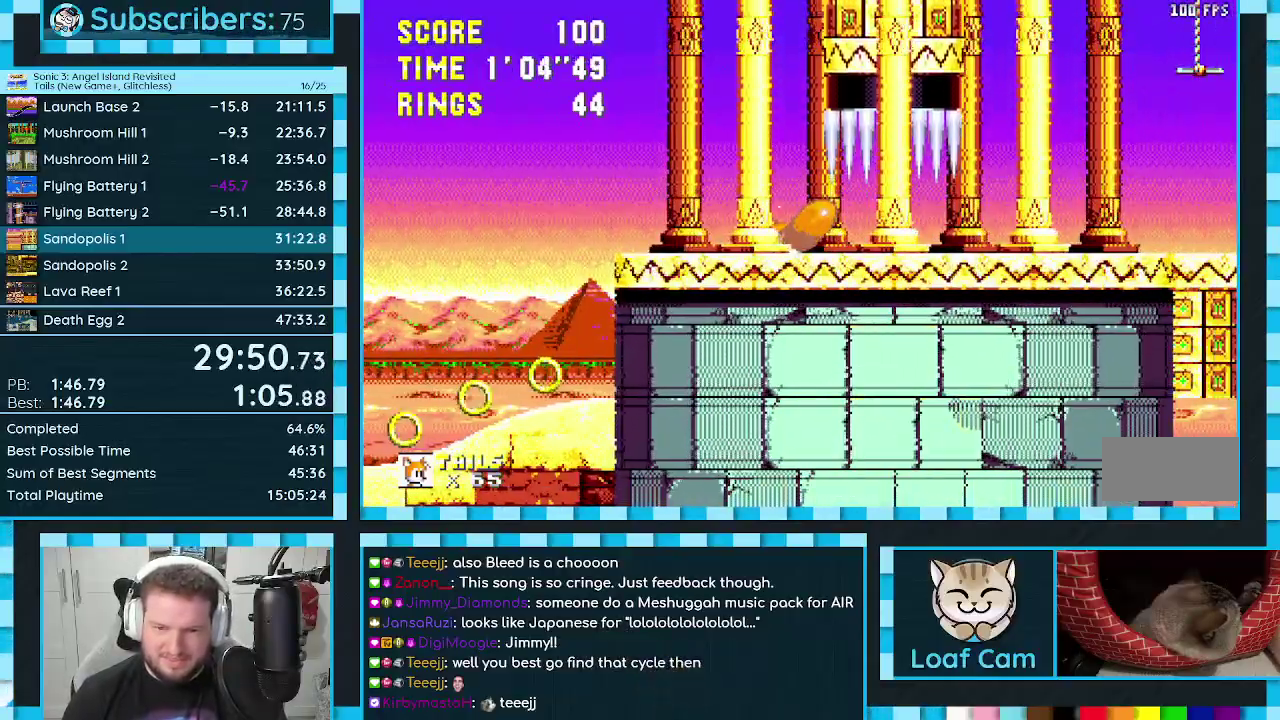
{"buttons": ["DPAD_RIGHT"], "events": [[50, "DPAD_DOWN", "up"], [167, "DPAD_RIGHT", "down"]]}
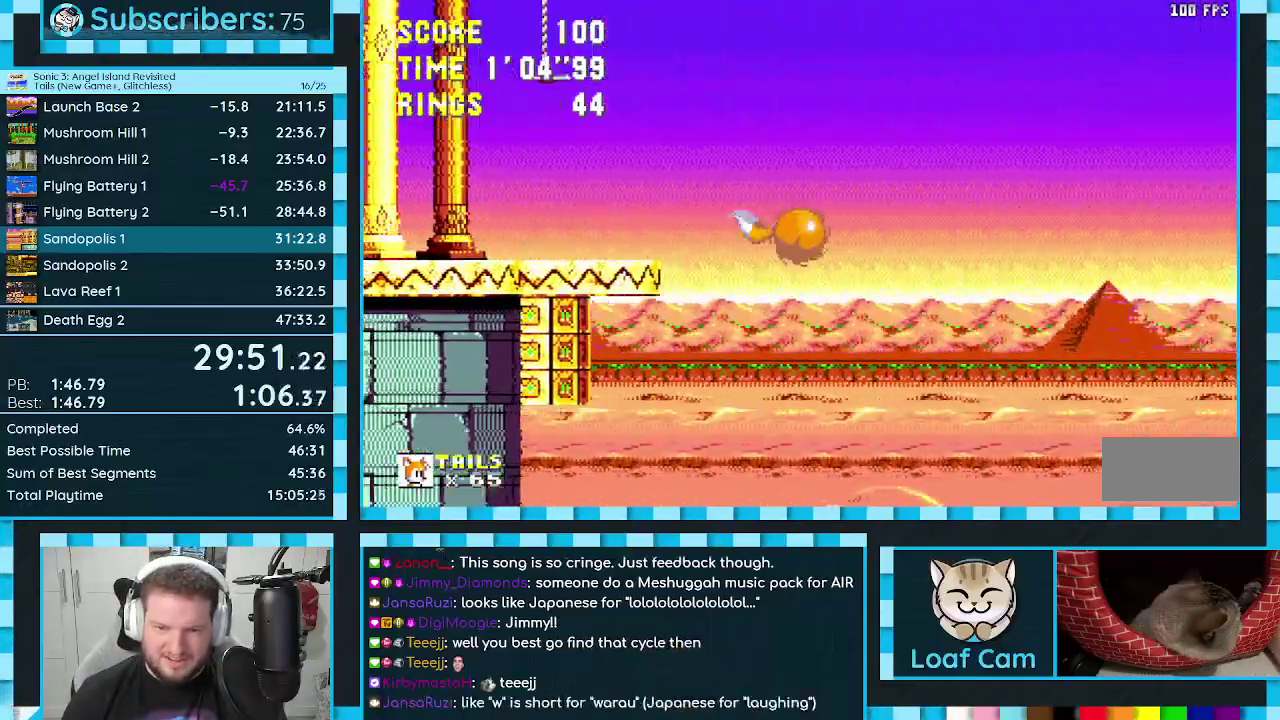
{"buttons": [], "events": [[417, "DPAD_RIGHT", "up"]]}
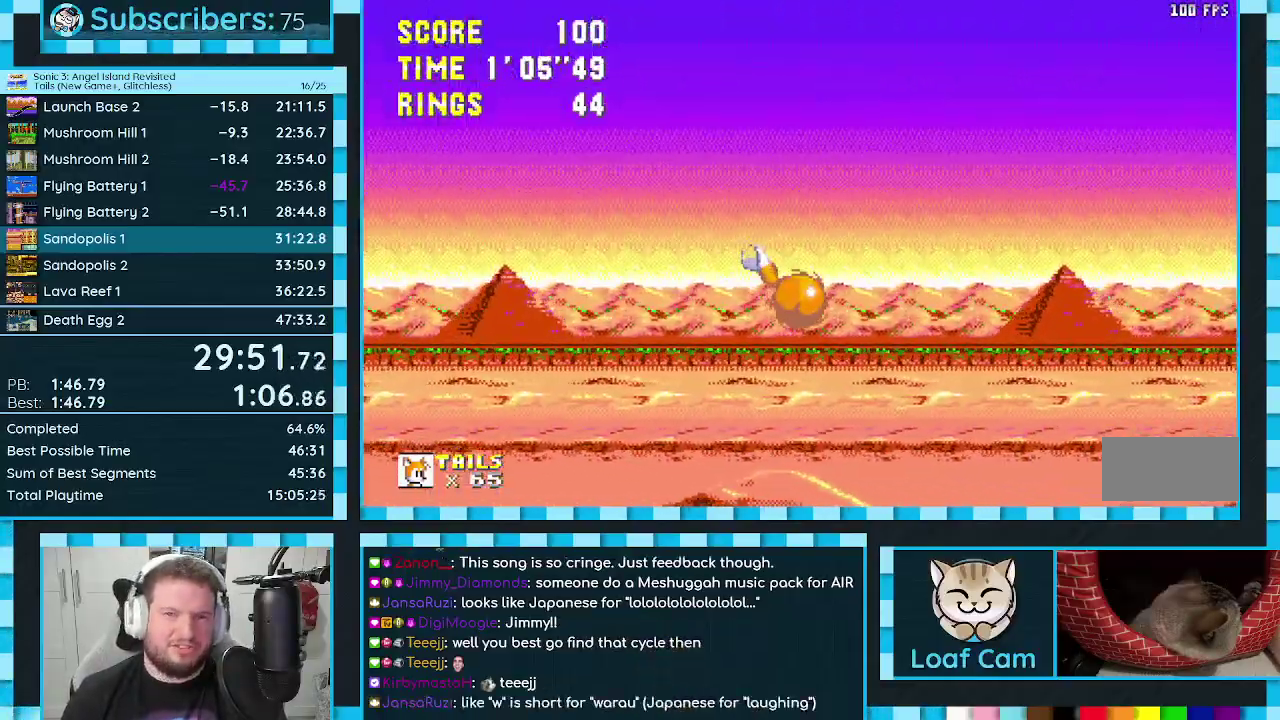
{"buttons": [], "events": []}
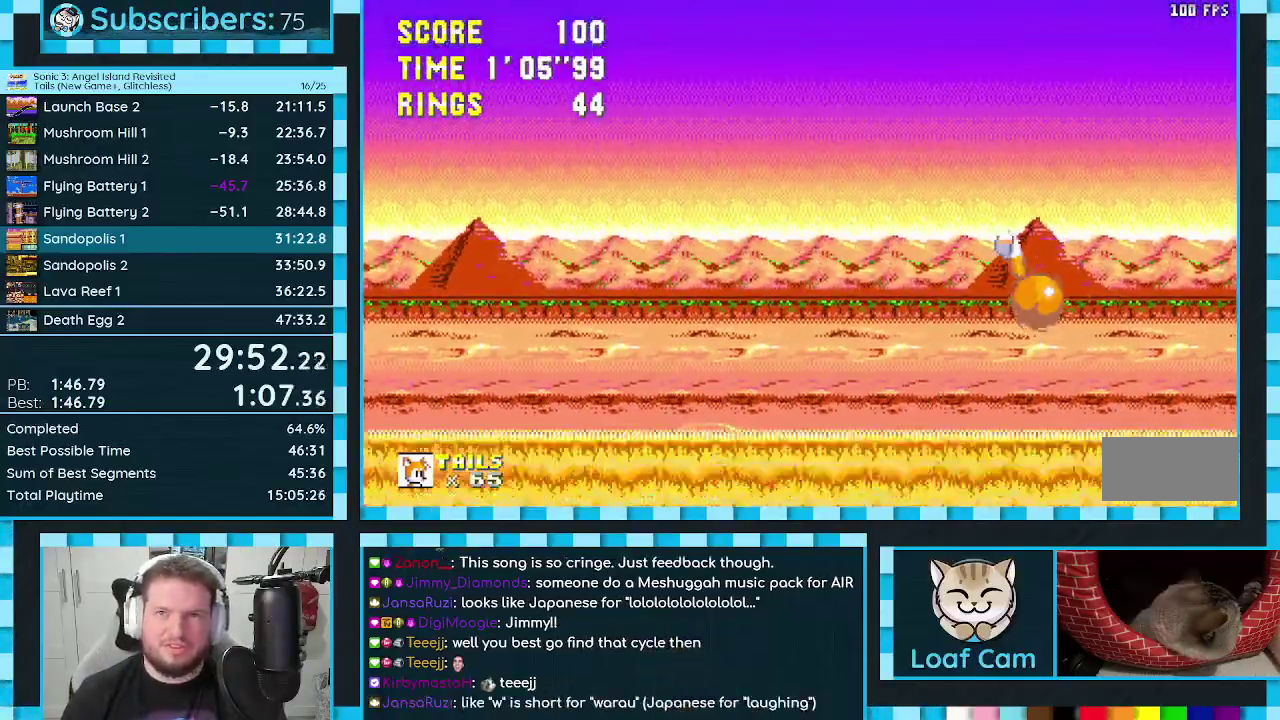
{"buttons": [], "events": []}
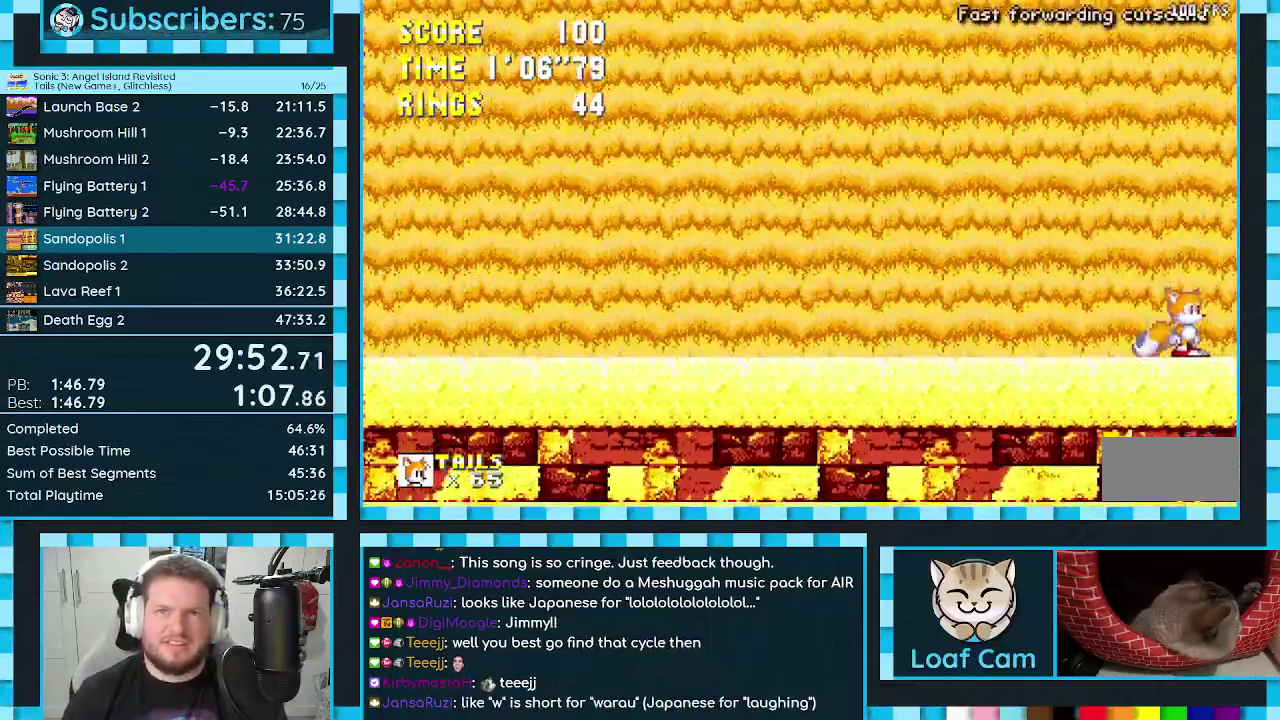
{"buttons": [], "events": []}
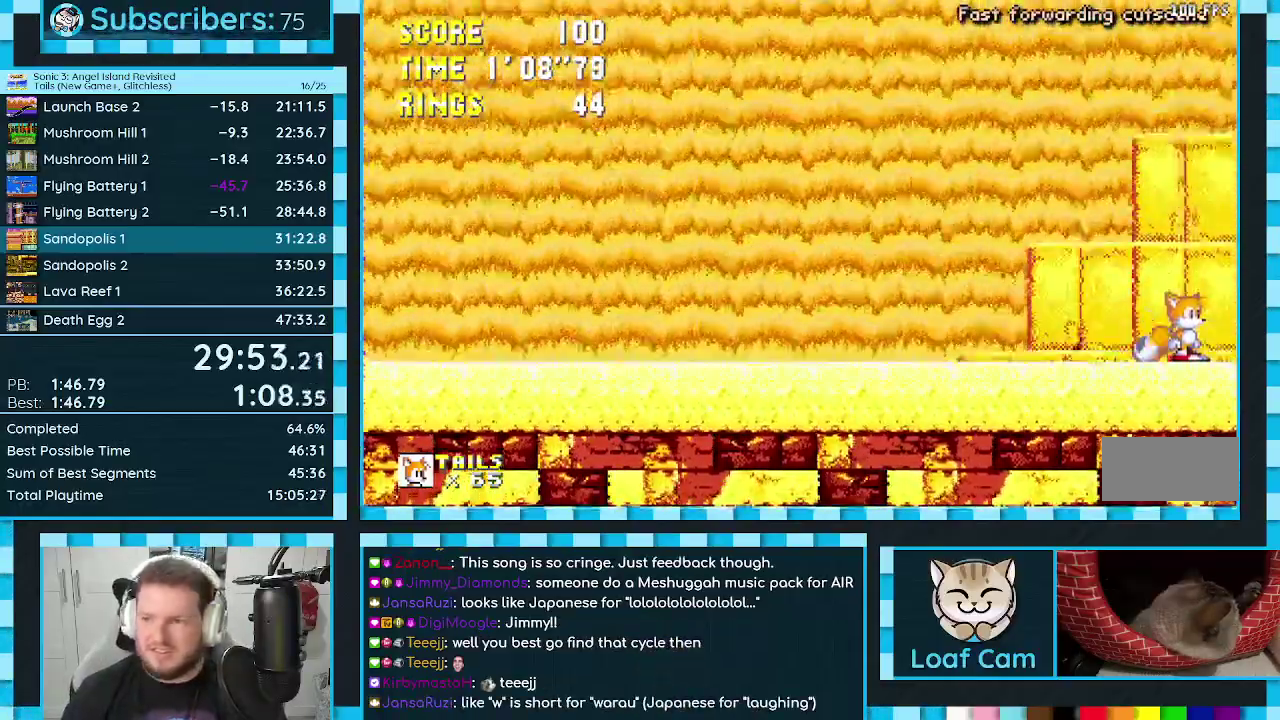
{"buttons": [], "events": []}
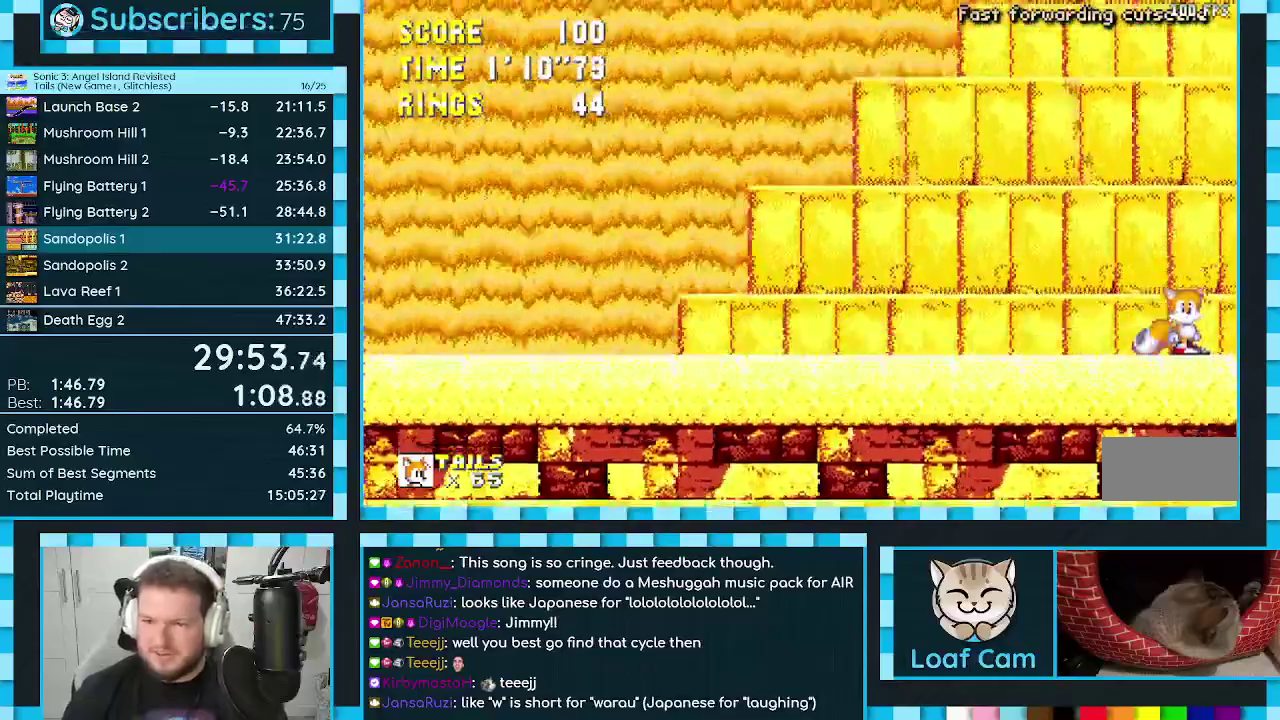
{"buttons": [], "events": []}
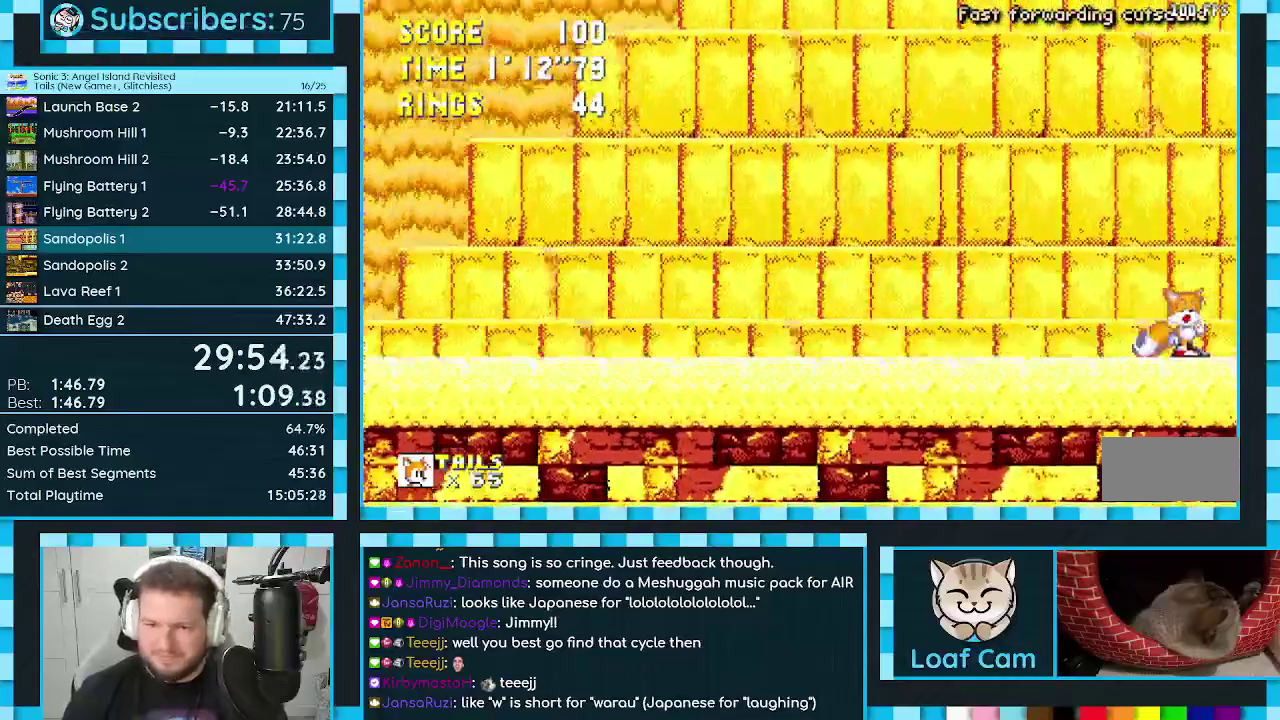
{"buttons": [], "events": []}
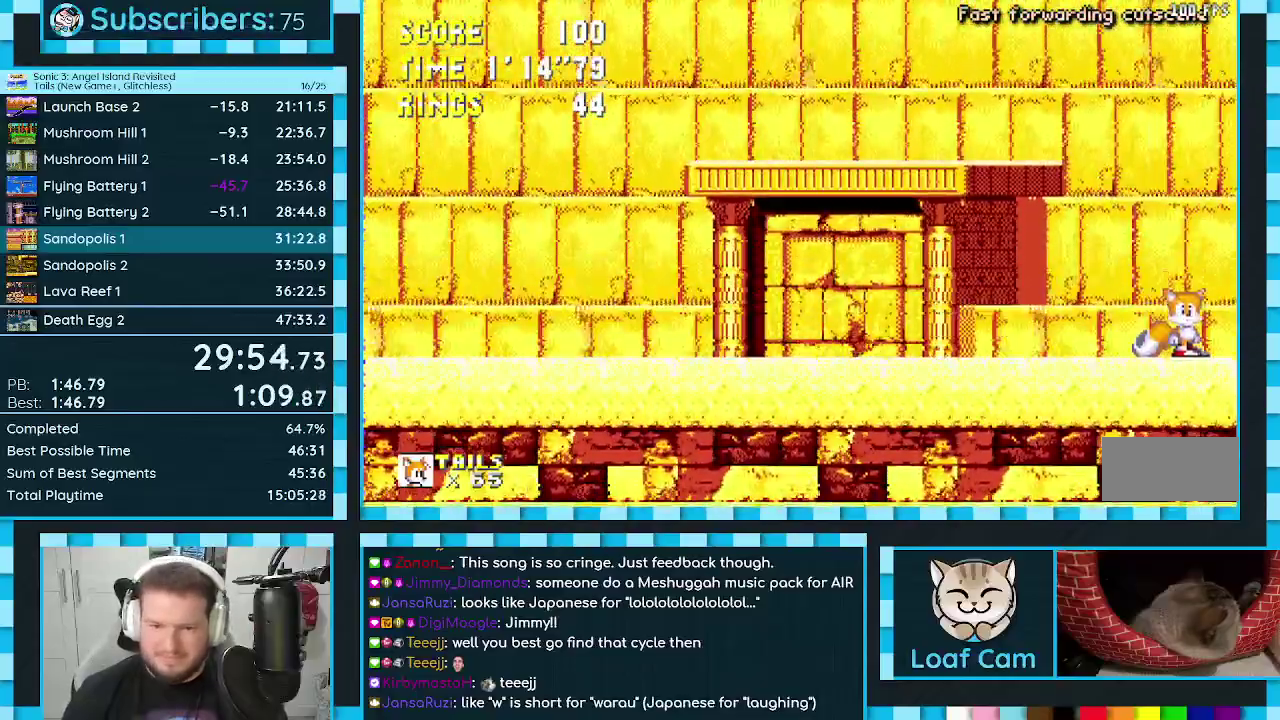
{"buttons": ["DPAD_LEFT"], "events": [[317, "DPAD_LEFT", "down"]]}
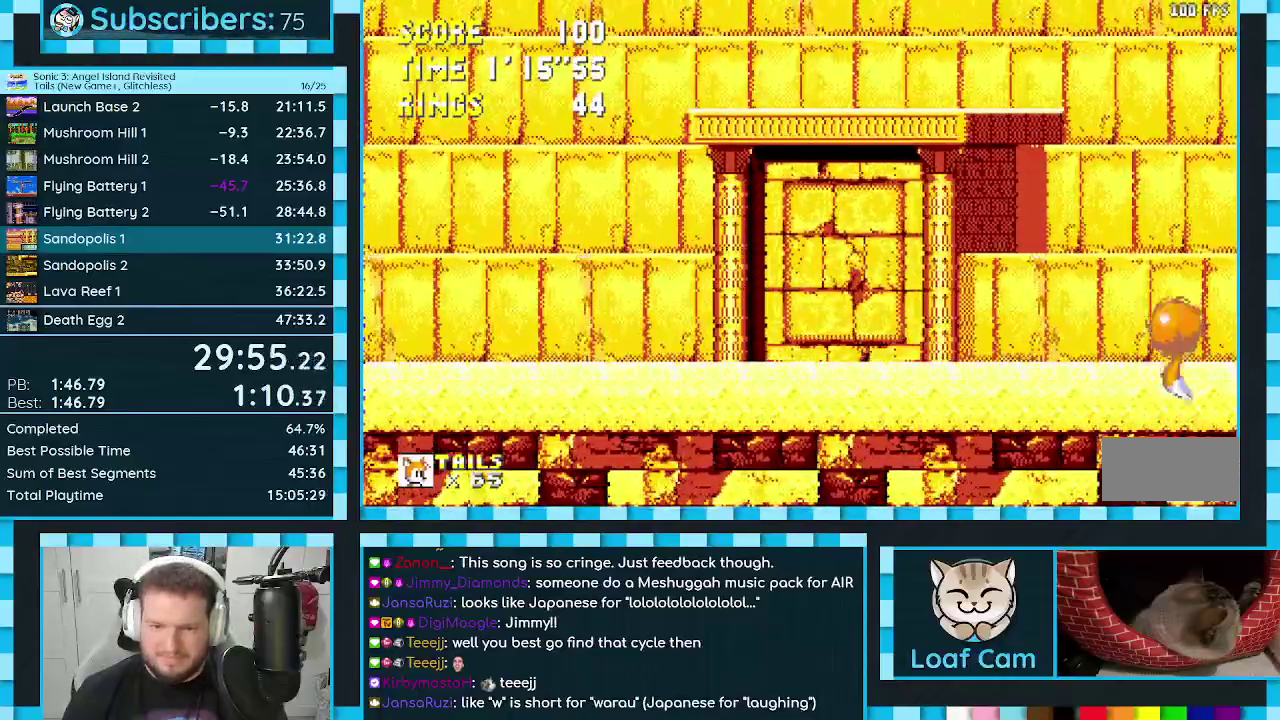
{"buttons": ["DPAD_LEFT"], "events": [[17, "A", "down"], [117, "A", "up"]]}
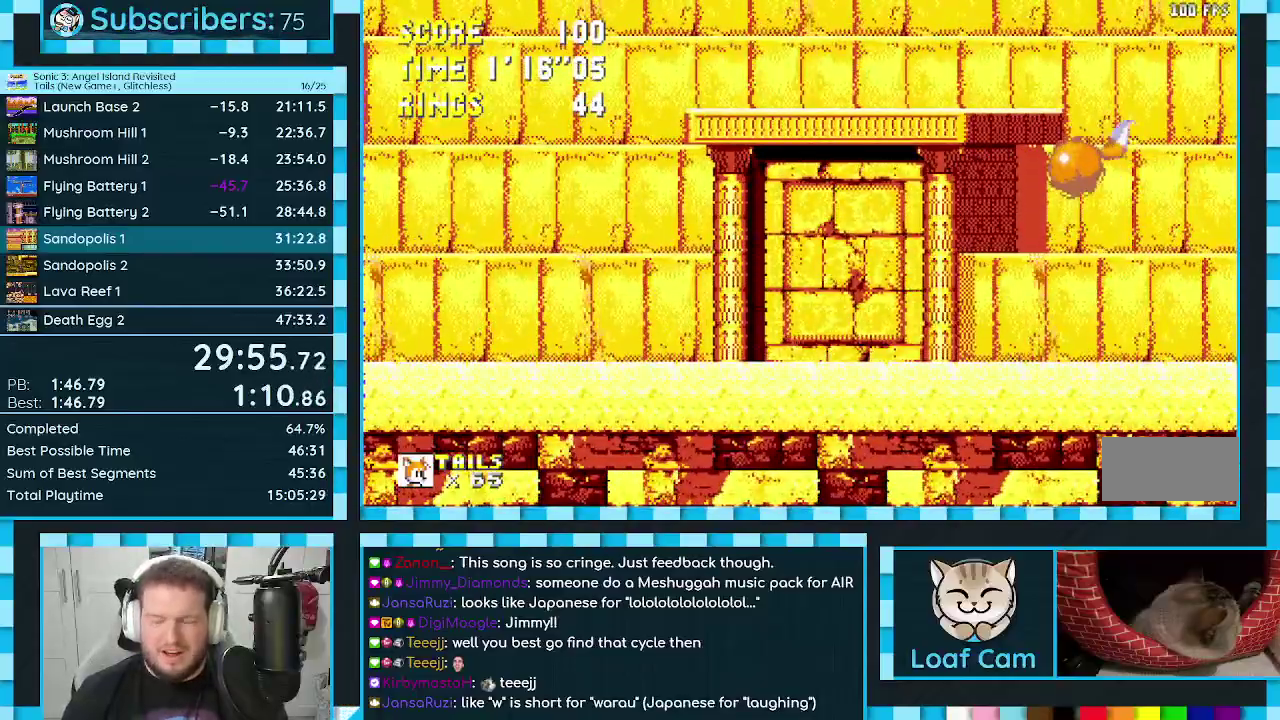
{"buttons": [], "events": [[467, "DPAD_LEFT", "up"]]}
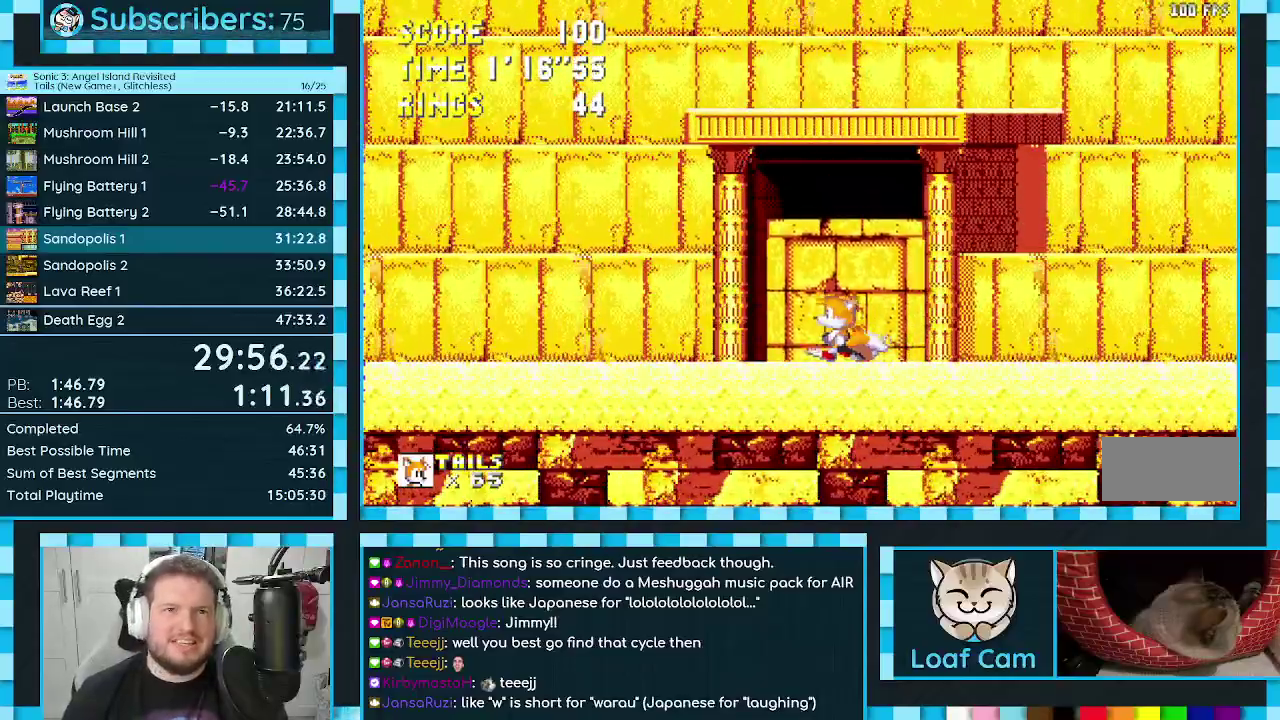
{"buttons": ["DPAD_RIGHT"], "events": [[367, "DPAD_RIGHT", "down"]]}
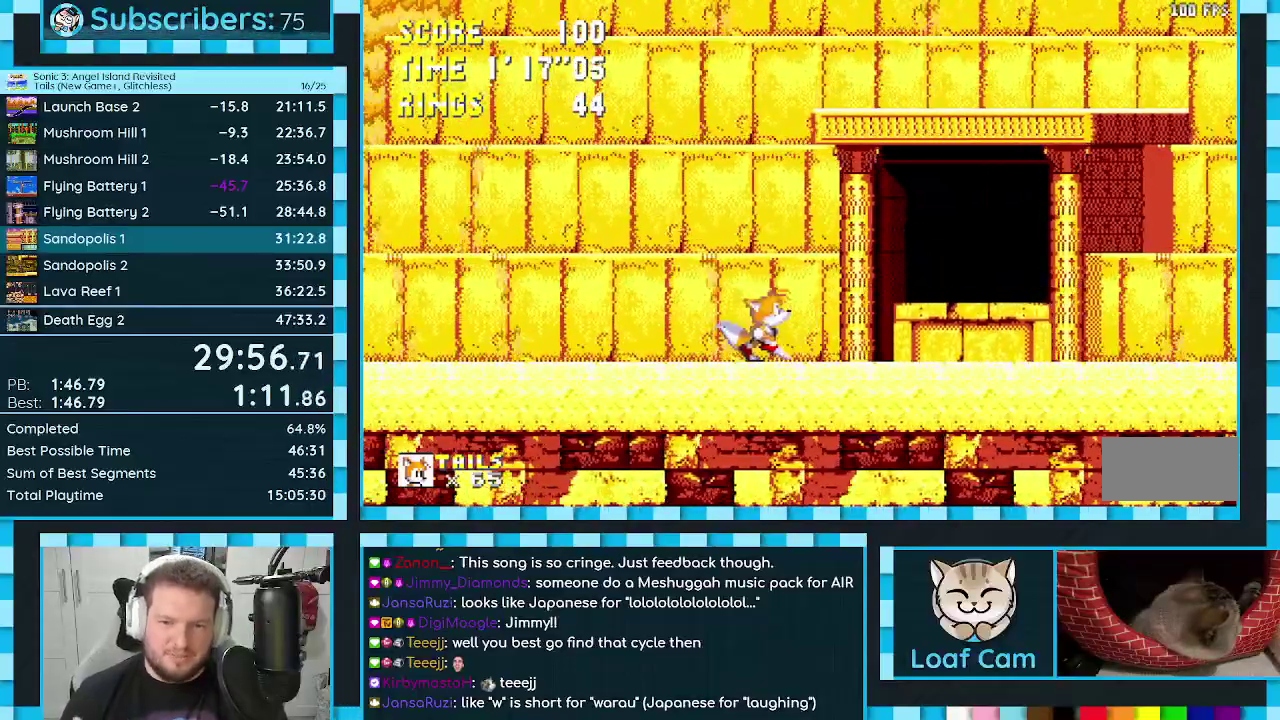
{"buttons": [], "events": [[250, "DPAD_RIGHT", "up"]]}